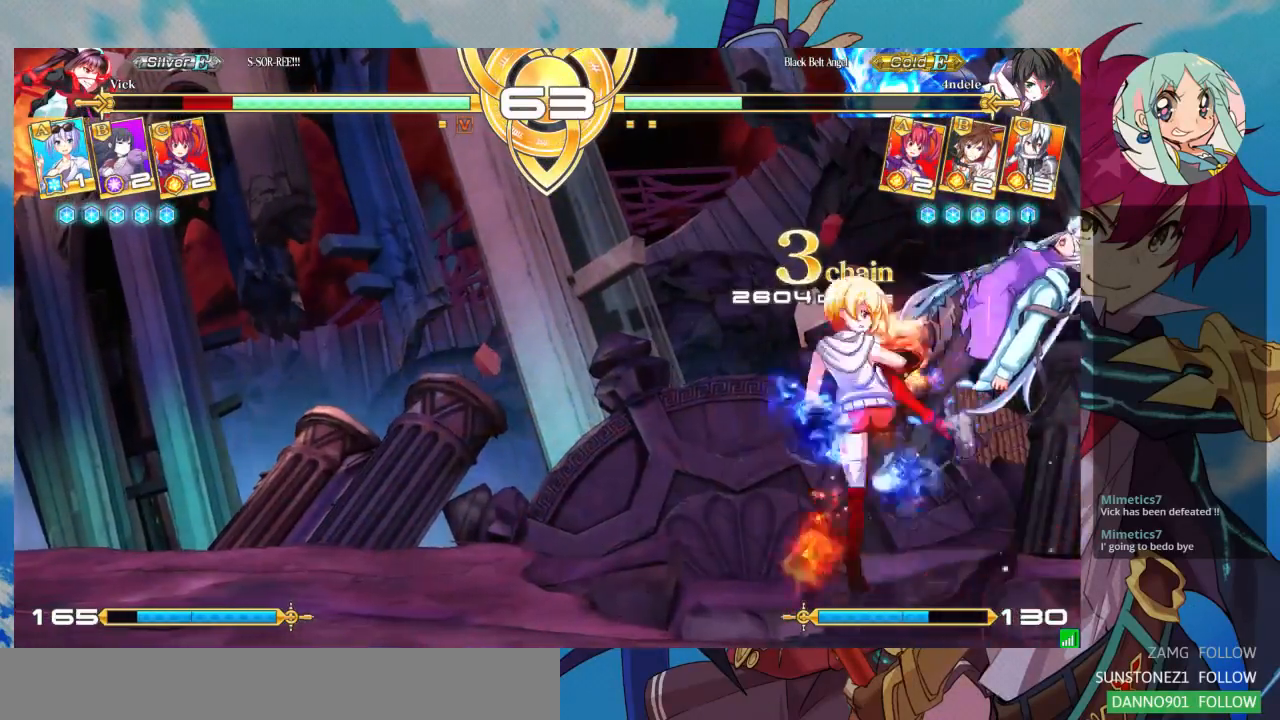
Gameplay with a controller (arcade stick); each line is a JSON object with the inputs held at the frame after it. "events" lists button and stick changes between this image and that frame as [ms after this image, input, new state], when the widget could be followed in between. Not read: L3 R3.
{"buttons": ["SQUARE"], "left_stick": "down-right", "events": [[100, "SQUARE", "down"]]}
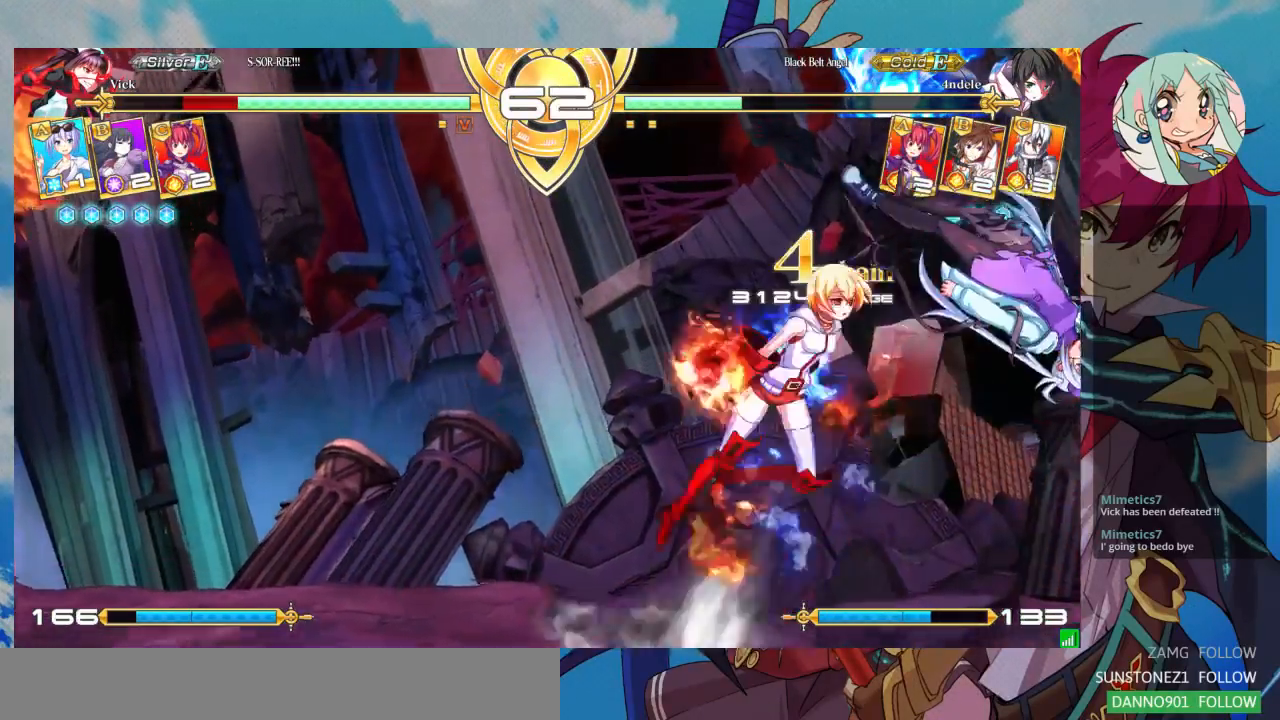
{"buttons": [], "left_stick": "down-right", "events": [[400, "SQUARE", "up"]]}
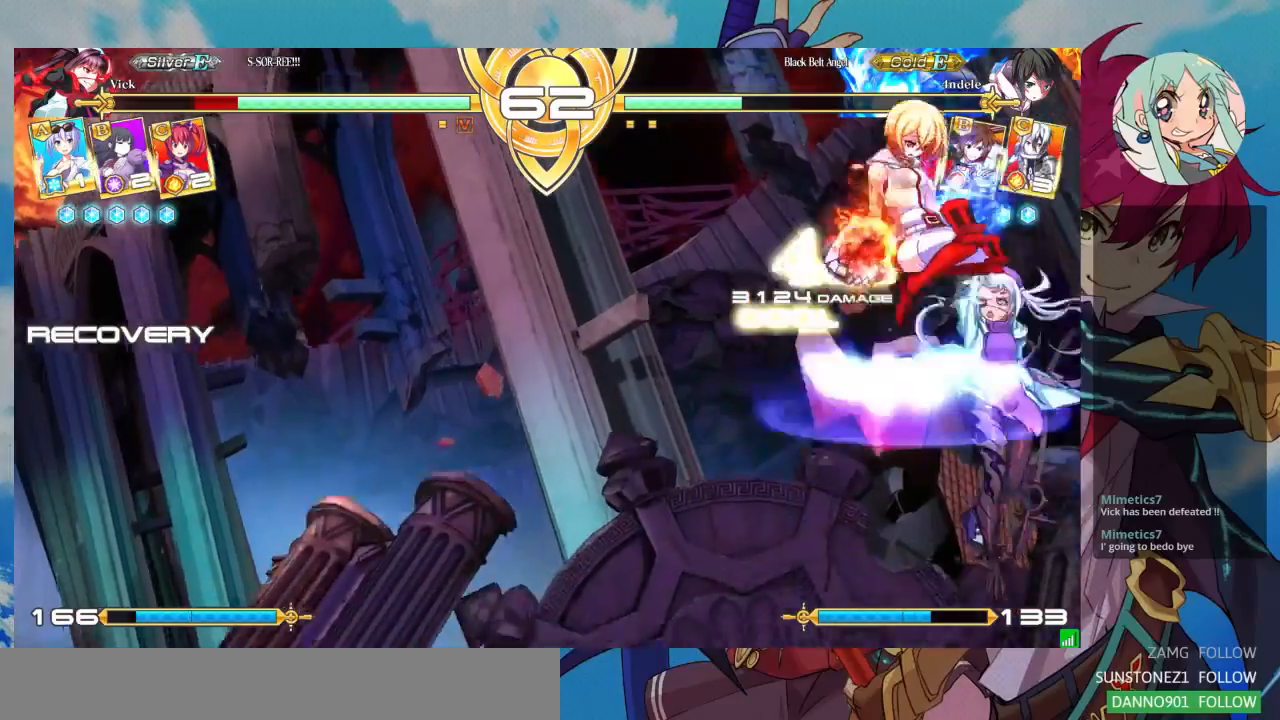
{"buttons": [], "left_stick": "right", "events": [[67, "SQUARE", "down"], [167, "SQUARE", "up"], [300, "left_stick", "right"]]}
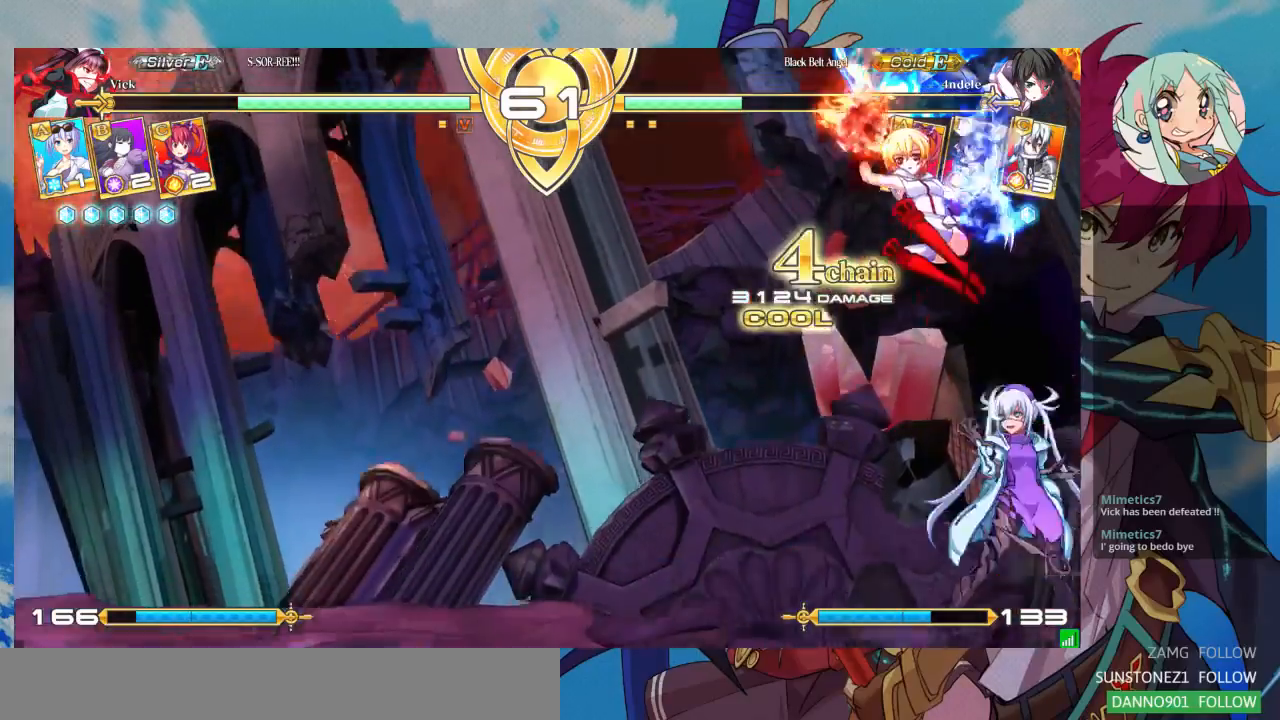
{"buttons": [], "left_stick": "down-right"}
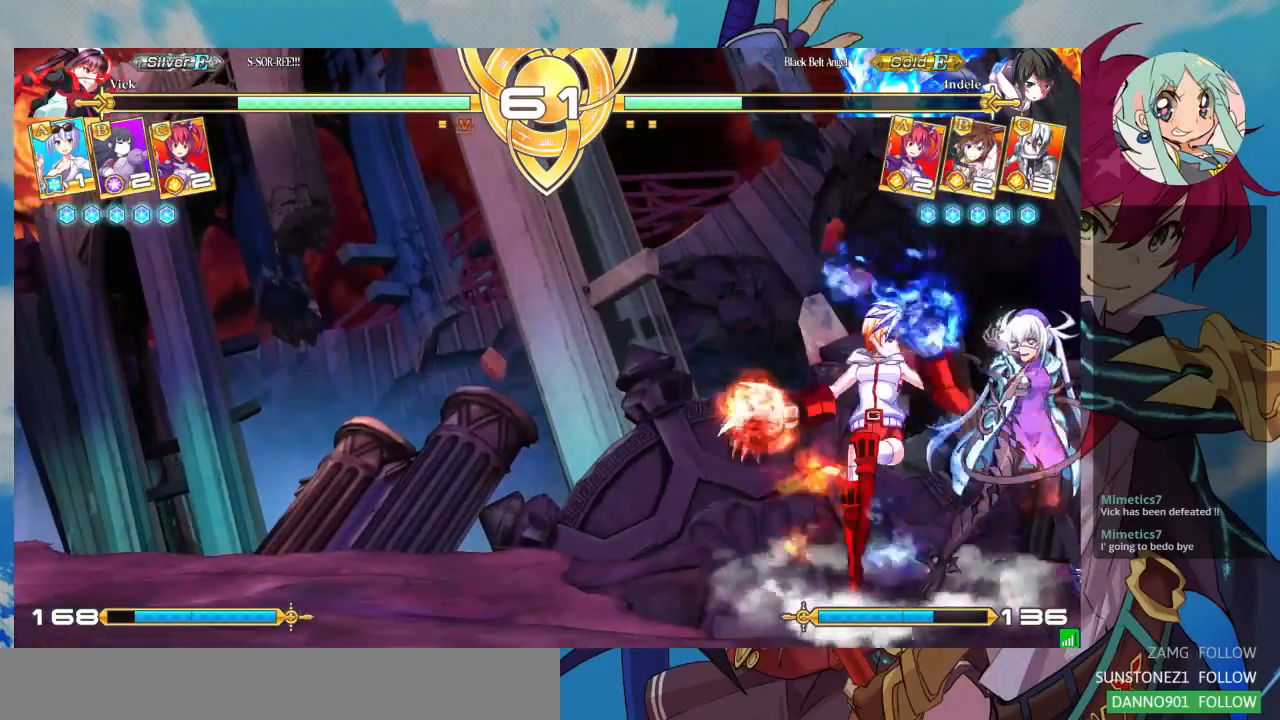
{"buttons": ["SQUARE"], "left_stick": "down-right", "events": [[500, "SQUARE", "down"]]}